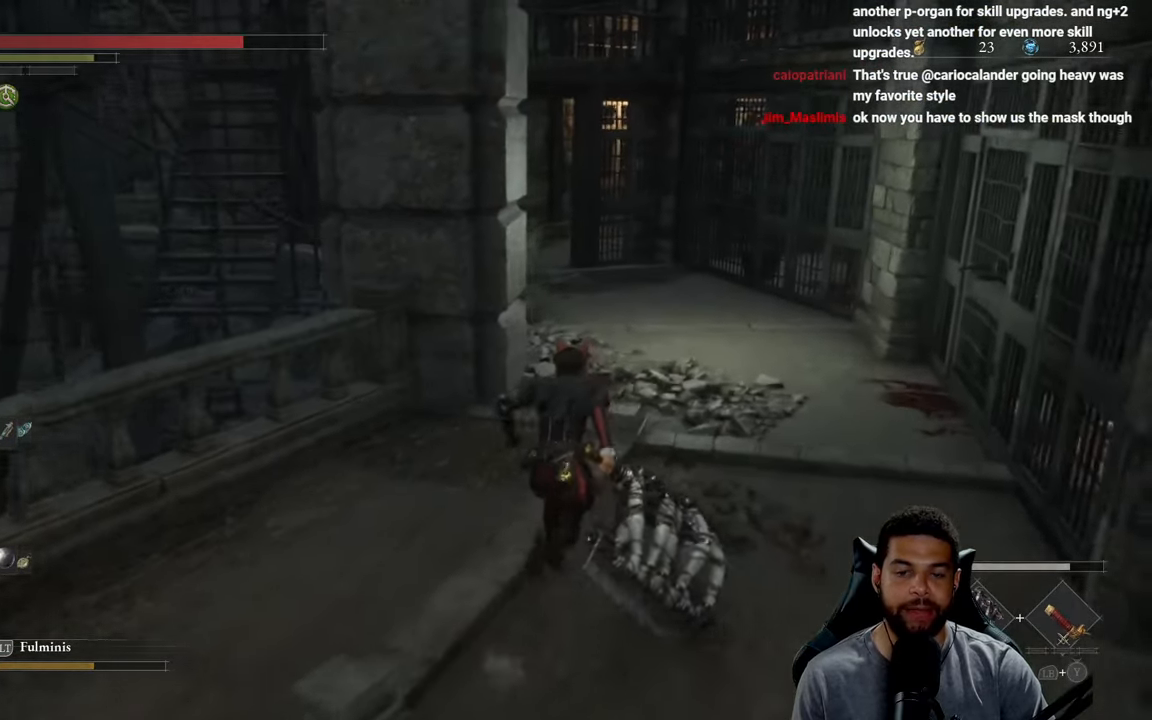
Gameplay with a controller (Xbox layout); each line is a JSON object with the inputs held at the frame after it. "events" lists button and stick changes between this image and that frame as [ms after this image, input, new state], when the widget could be followed in between.
{"buttons": [], "left_stick": "up", "right_stick": "center", "events": [[483, "B", "up"]]}
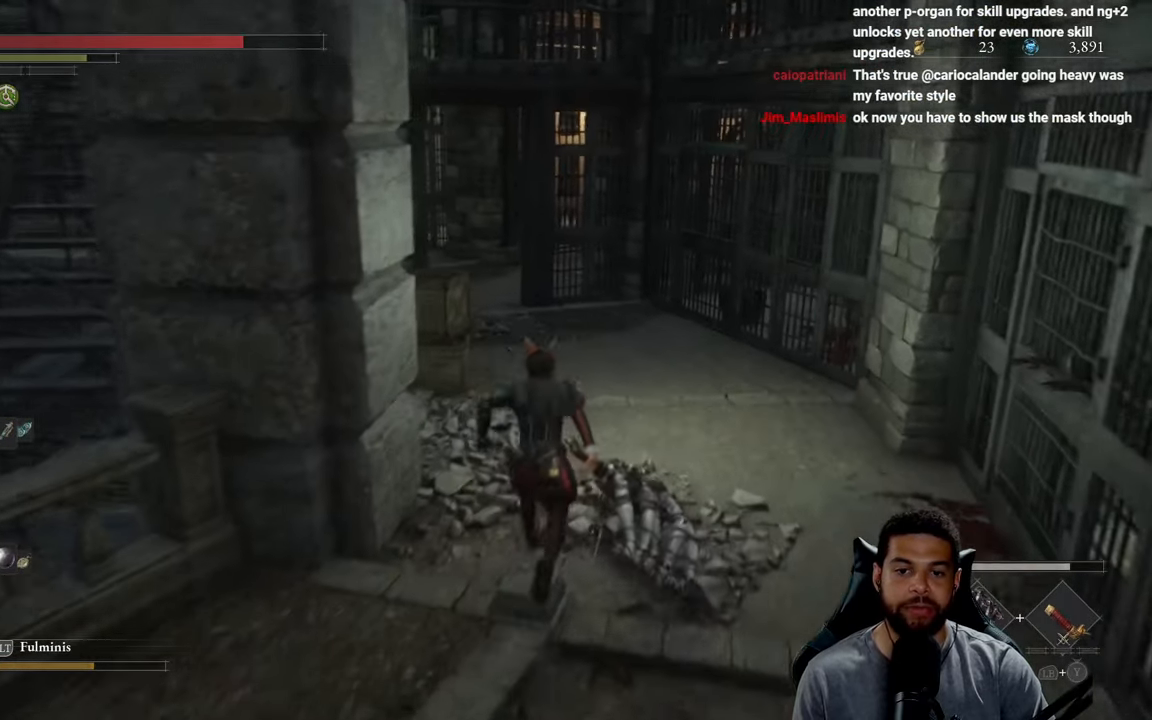
{"buttons": [], "left_stick": "up-right", "right_stick": "center", "events": [[233, "right_stick", "left"], [367, "left_stick", "up-right"], [417, "right_stick", "center"]]}
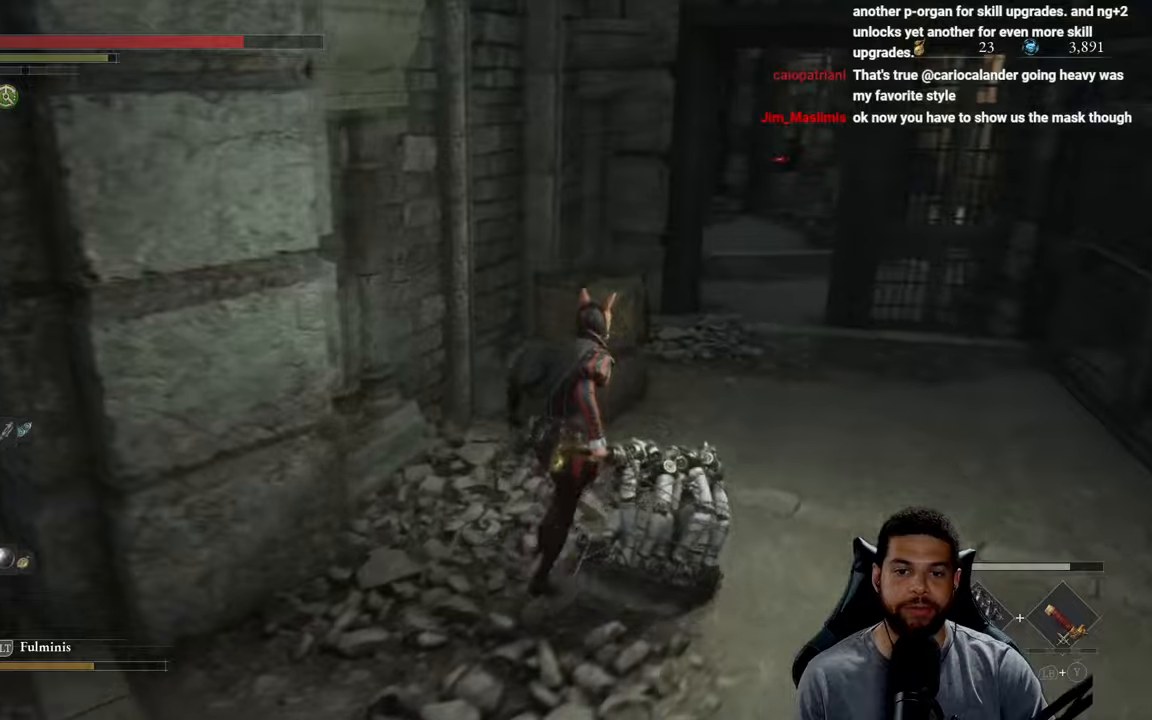
{"buttons": [], "left_stick": "up-right", "right_stick": "right", "events": [[17, "right_stick", "left"], [167, "right_stick", "center"], [200, "left_stick", "right"], [417, "right_stick", "right"], [484, "left_stick", "up-right"]]}
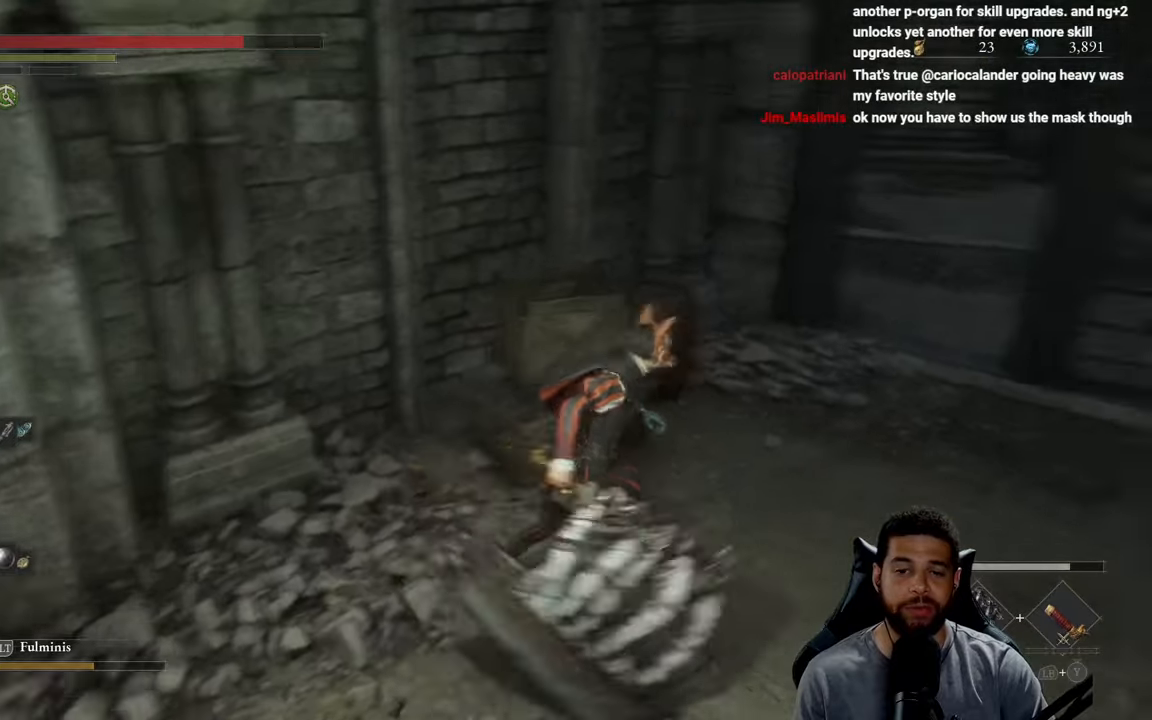
{"buttons": [], "left_stick": "up-right", "right_stick": "center", "events": [[67, "right_stick", "center"], [350, "right_stick", "up"], [450, "right_stick", "center"]]}
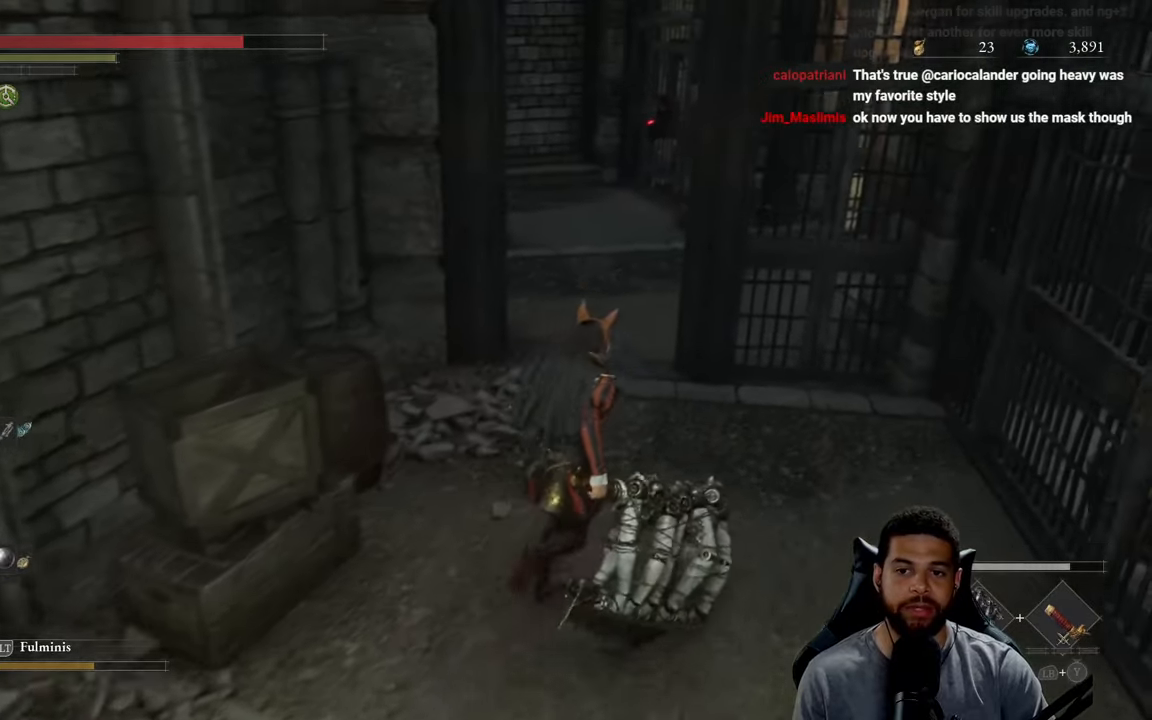
{"buttons": [], "left_stick": "up", "right_stick": "center", "events": [[67, "left_stick", "up"], [67, "right_stick", "up-left"], [234, "right_stick", "center"]]}
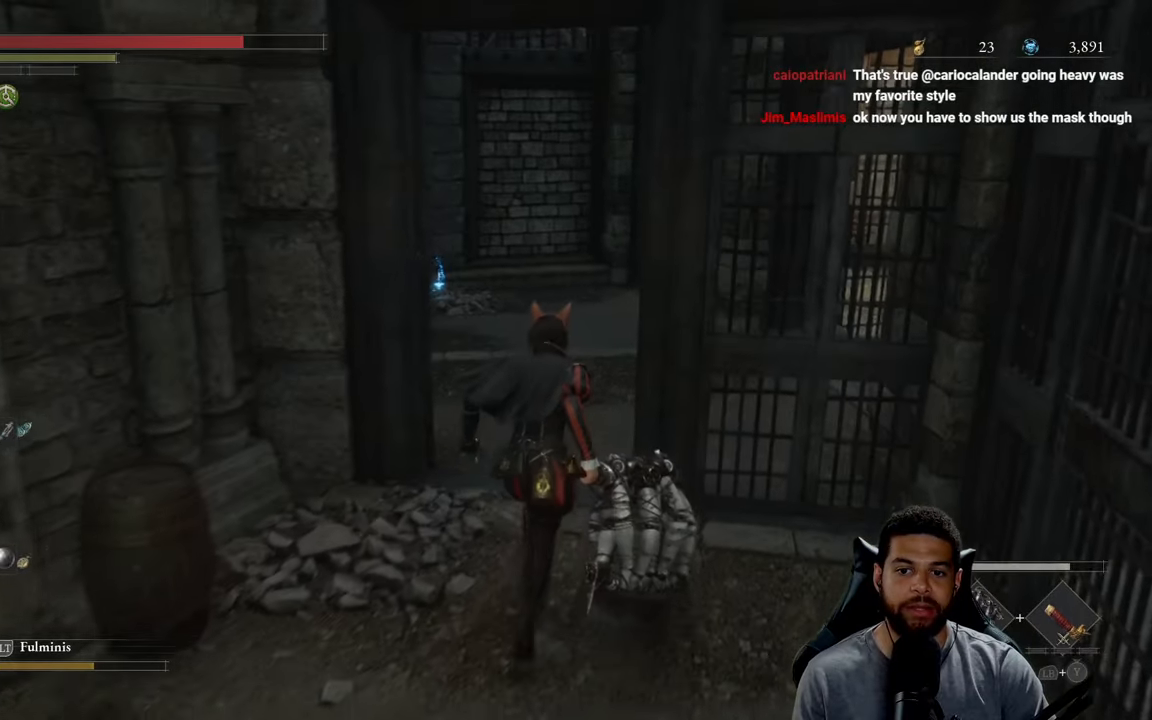
{"buttons": [], "left_stick": "up", "right_stick": "center", "events": []}
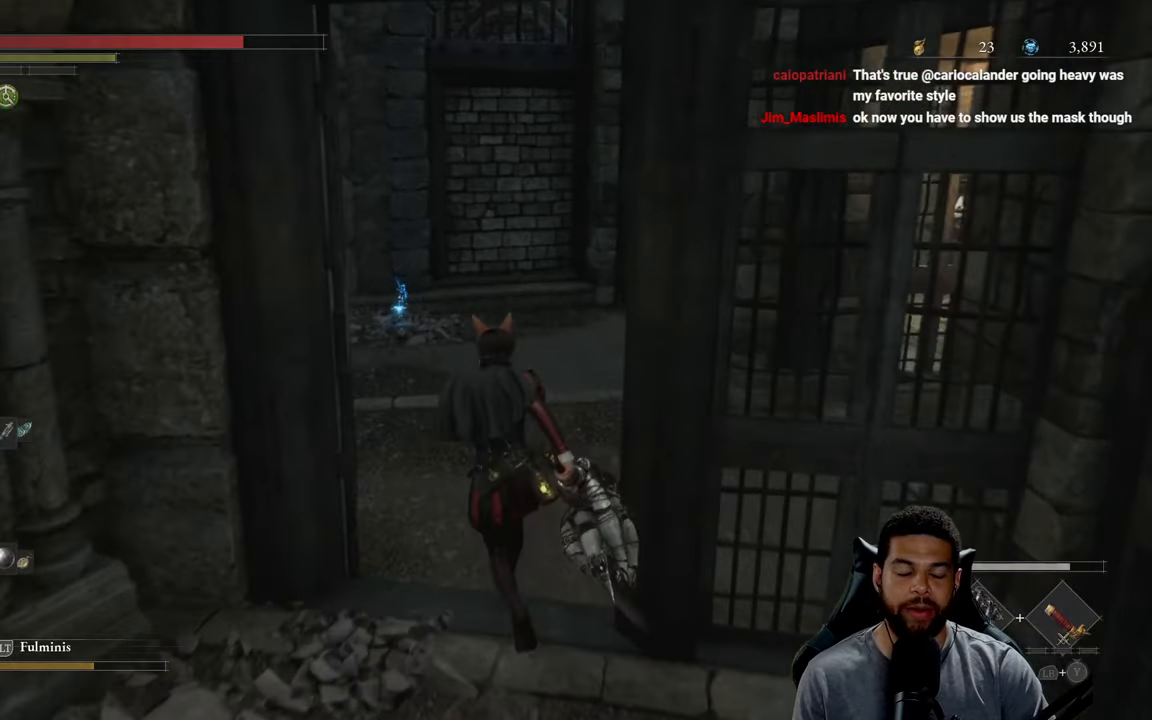
{"buttons": ["B"], "left_stick": "up", "right_stick": "center", "events": [[100, "right_stick", "left"], [200, "right_stick", "center"], [417, "B", "down"]]}
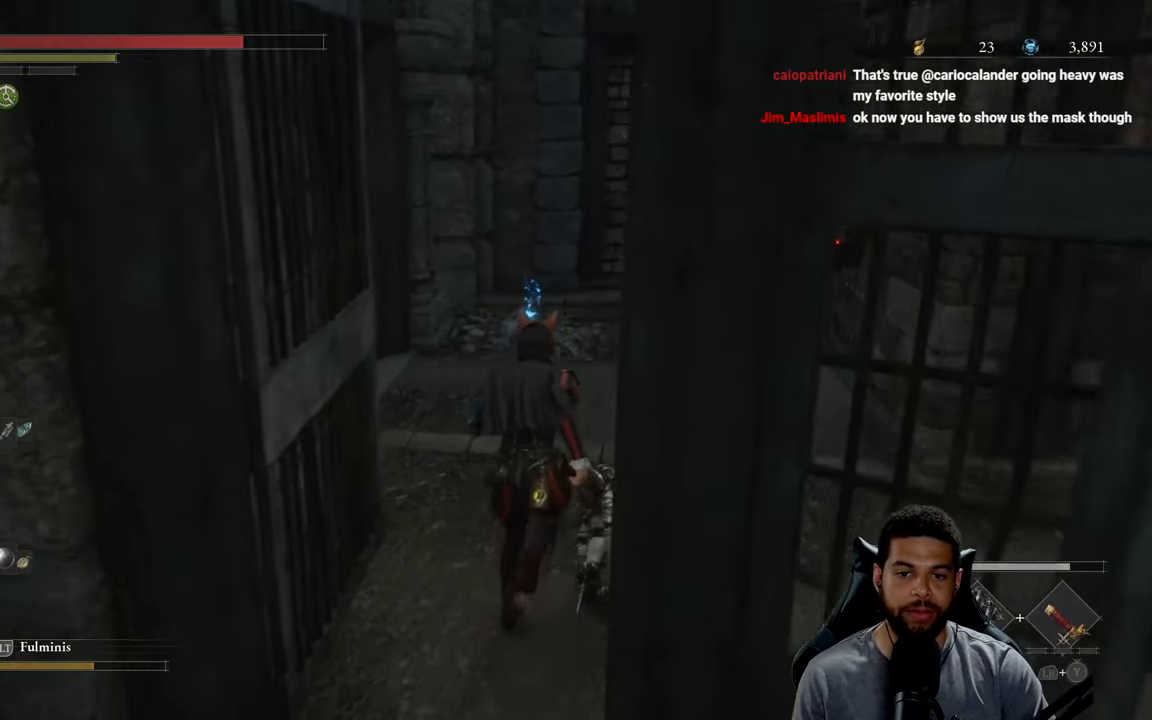
{"buttons": ["B"], "left_stick": "up", "right_stick": "center", "events": []}
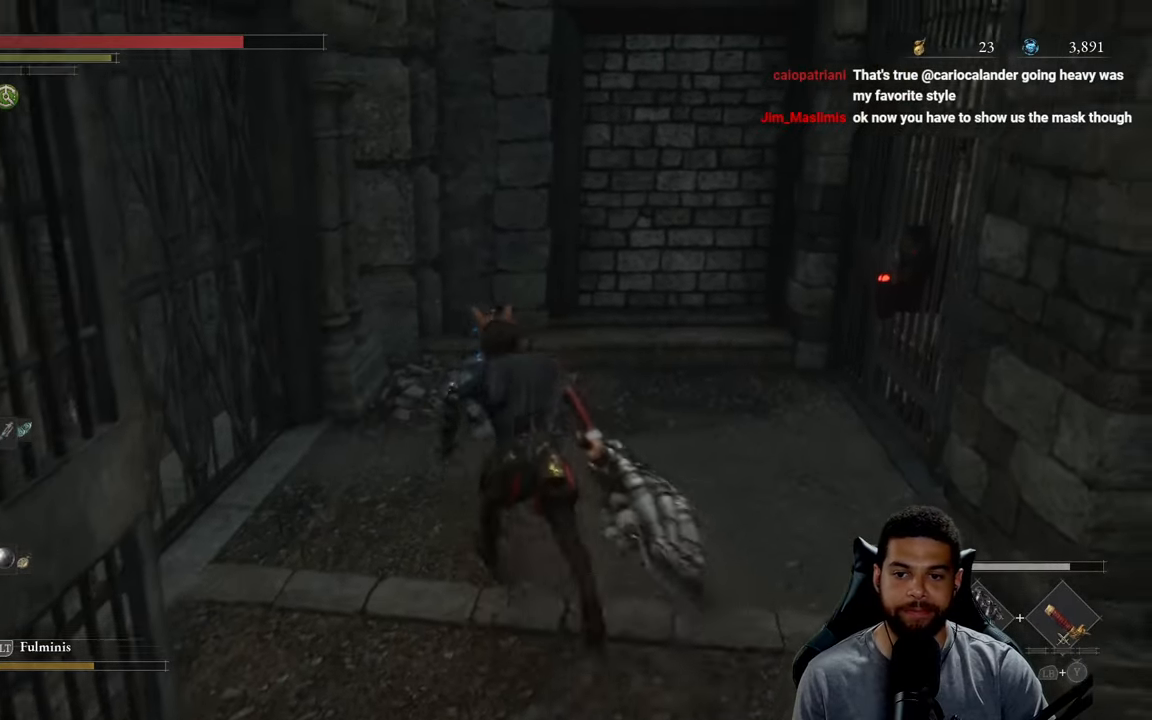
{"buttons": ["A"], "left_stick": "up", "right_stick": "center", "events": [[67, "B", "up"], [467, "A", "down"]]}
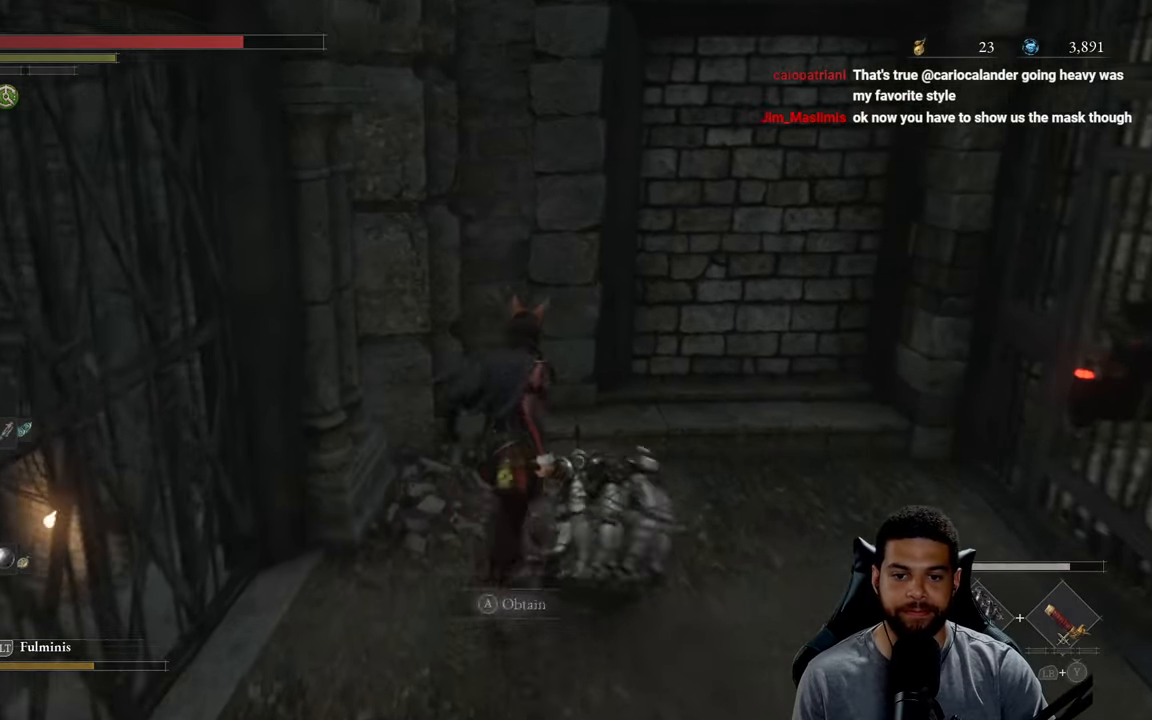
{"buttons": [], "left_stick": "center", "right_stick": "right", "events": [[17, "left_stick", "center"], [84, "A", "up"], [284, "right_stick", "right"]]}
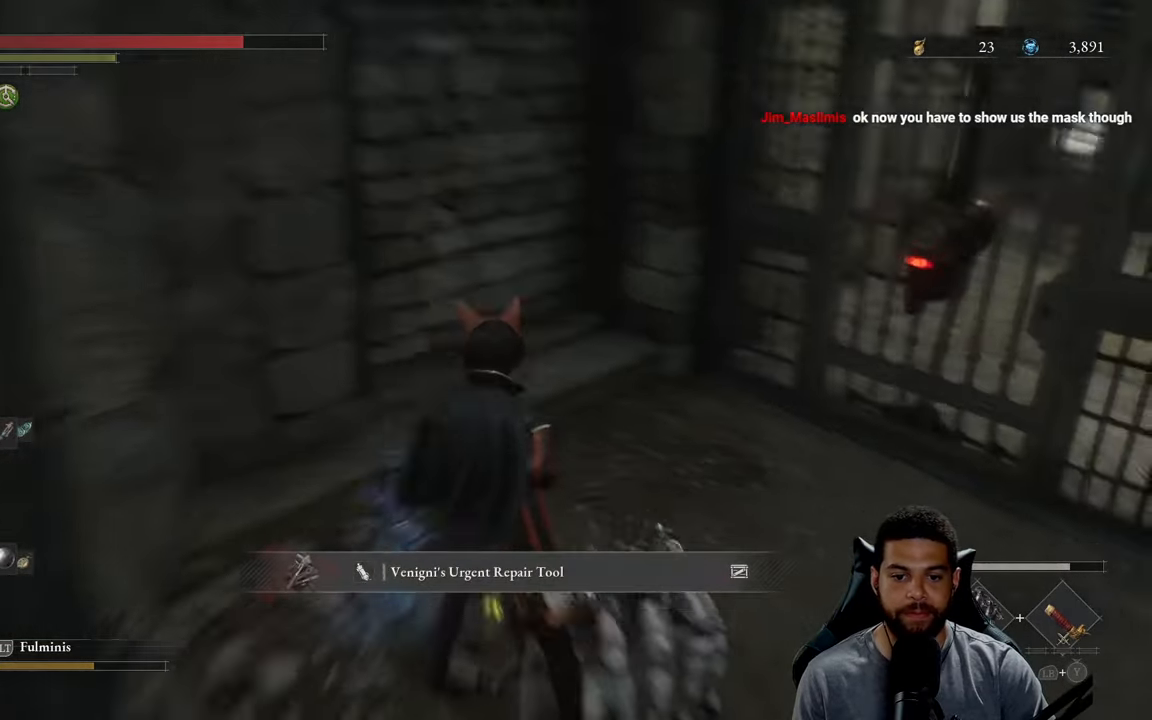
{"buttons": [], "left_stick": "up", "right_stick": "up", "events": [[134, "right_stick", "center"], [167, "left_stick", "right"], [234, "A", "down"], [234, "left_stick", "up-right"], [350, "A", "up"], [400, "left_stick", "up"], [500, "right_stick", "up"]]}
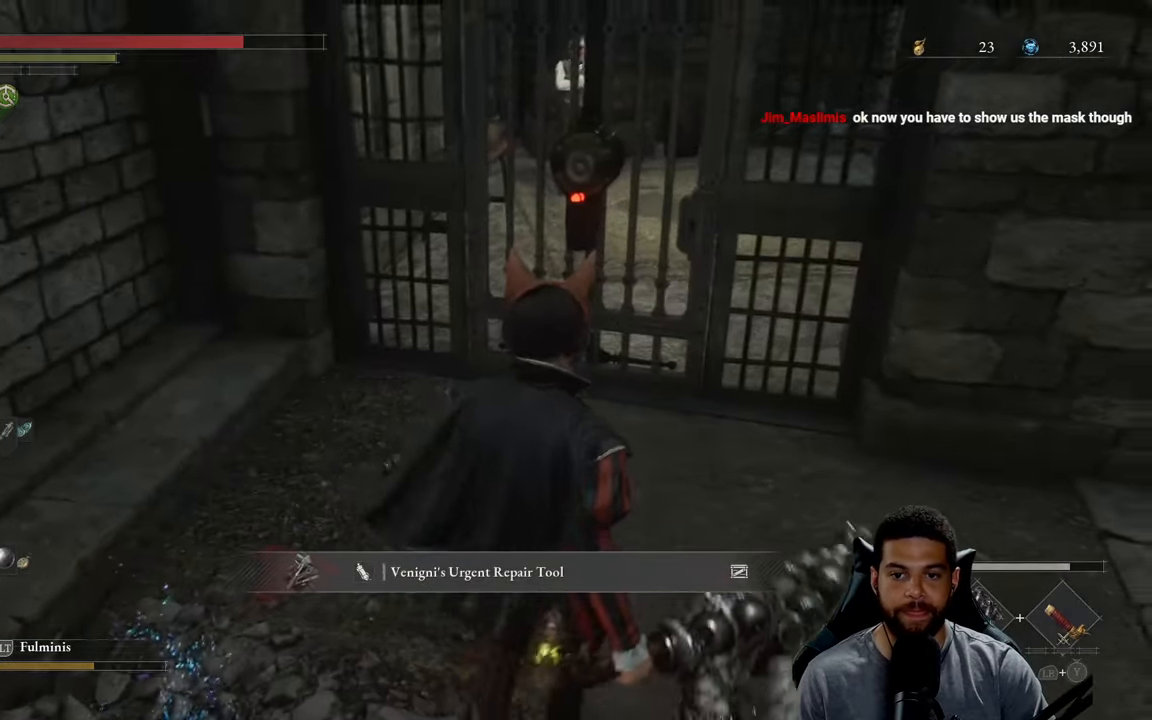
{"buttons": [], "left_stick": "up", "right_stick": "center", "events": [[134, "right_stick", "center"]]}
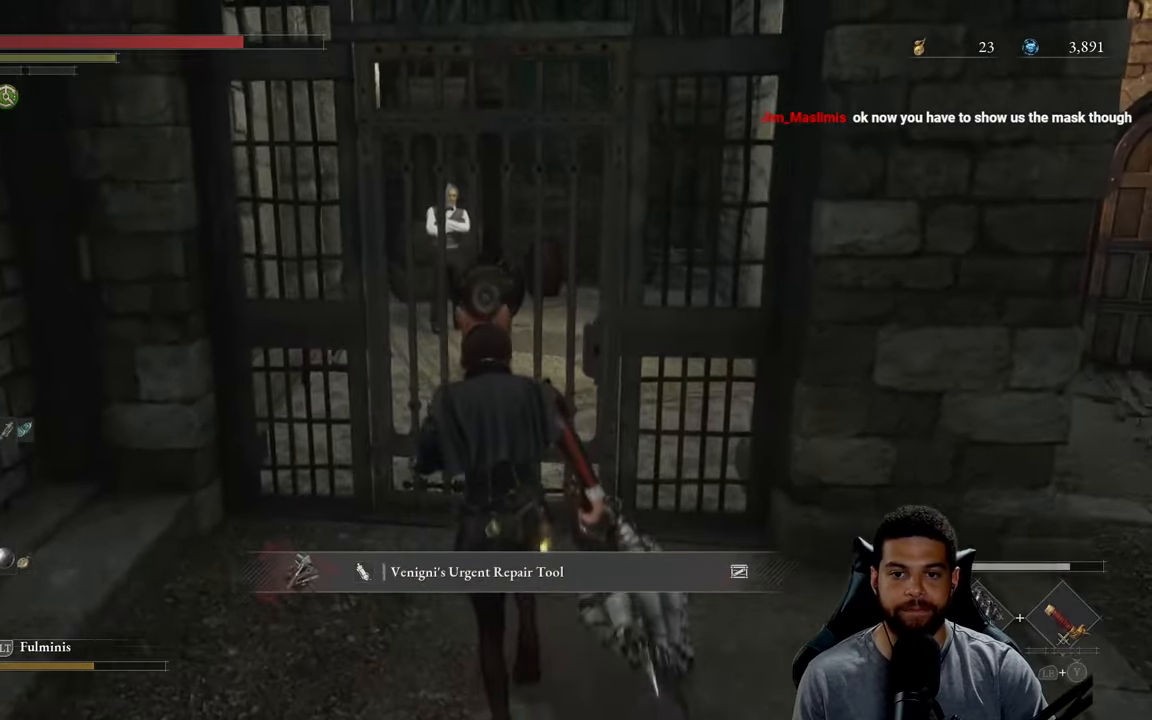
{"buttons": [], "left_stick": "center", "right_stick": "center", "events": [[400, "left_stick", "center"]]}
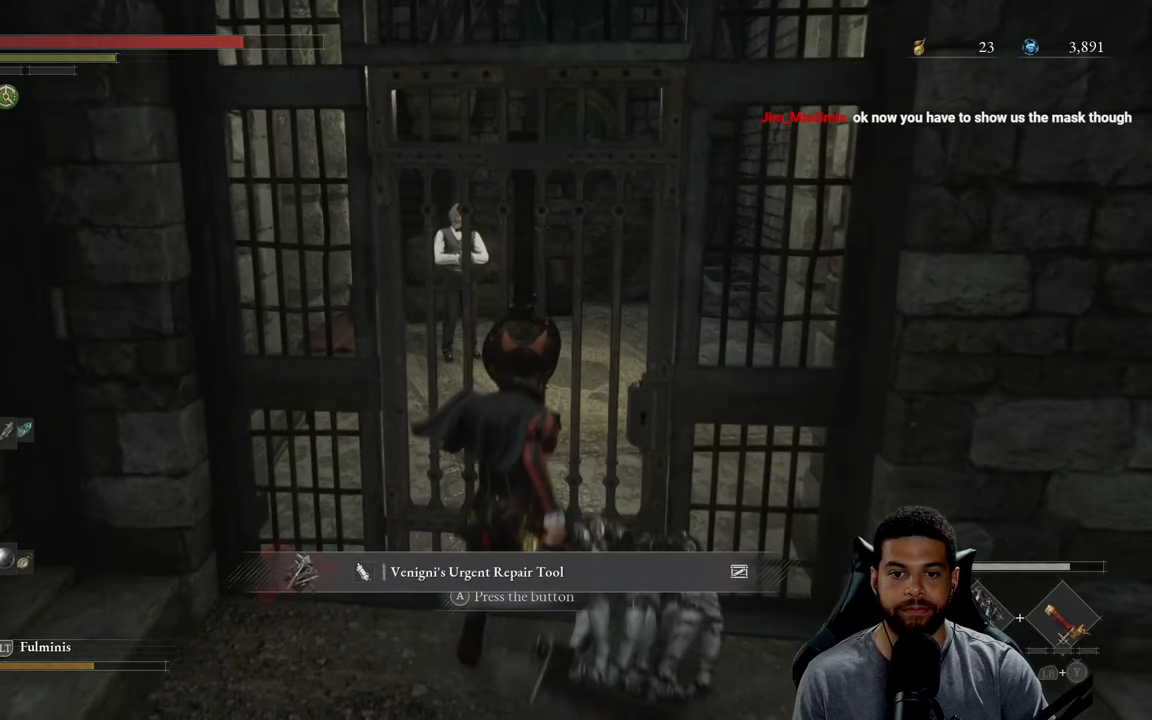
{"buttons": [], "left_stick": "center", "right_stick": "center", "events": [[200, "A", "down"], [300, "A", "up"]]}
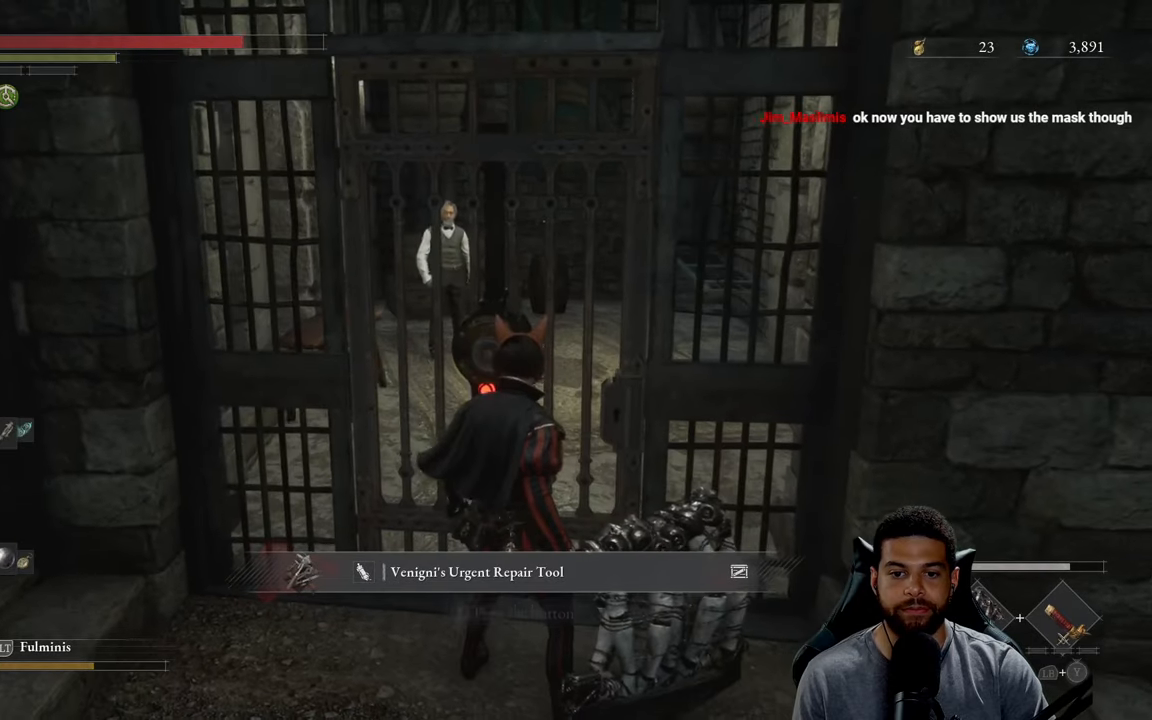
{"buttons": [], "left_stick": "center", "right_stick": "center", "events": []}
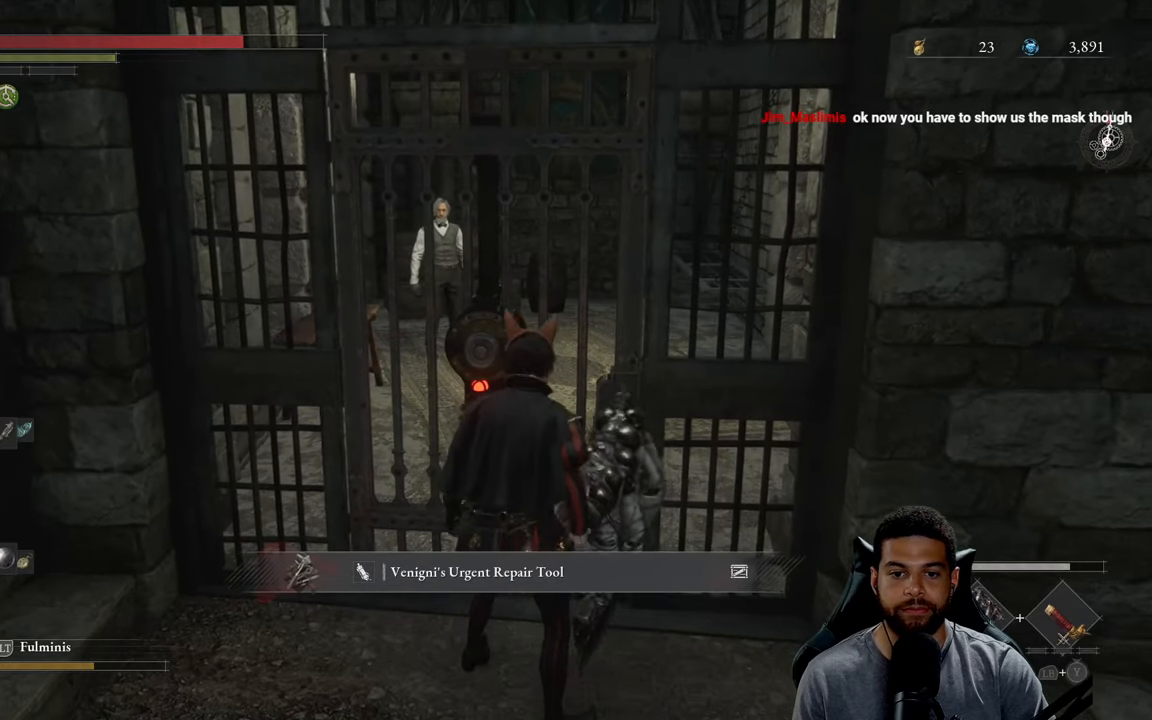
{"buttons": [], "left_stick": "center", "right_stick": "center", "events": []}
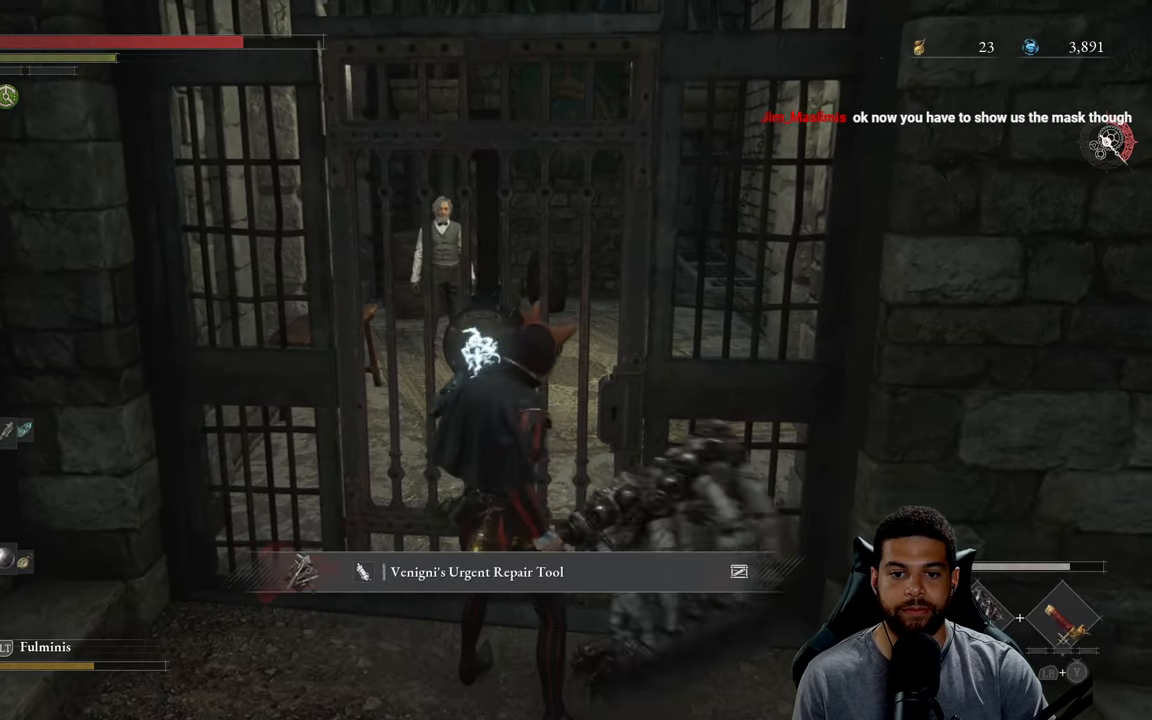
{"buttons": [], "left_stick": "center", "right_stick": "center", "events": []}
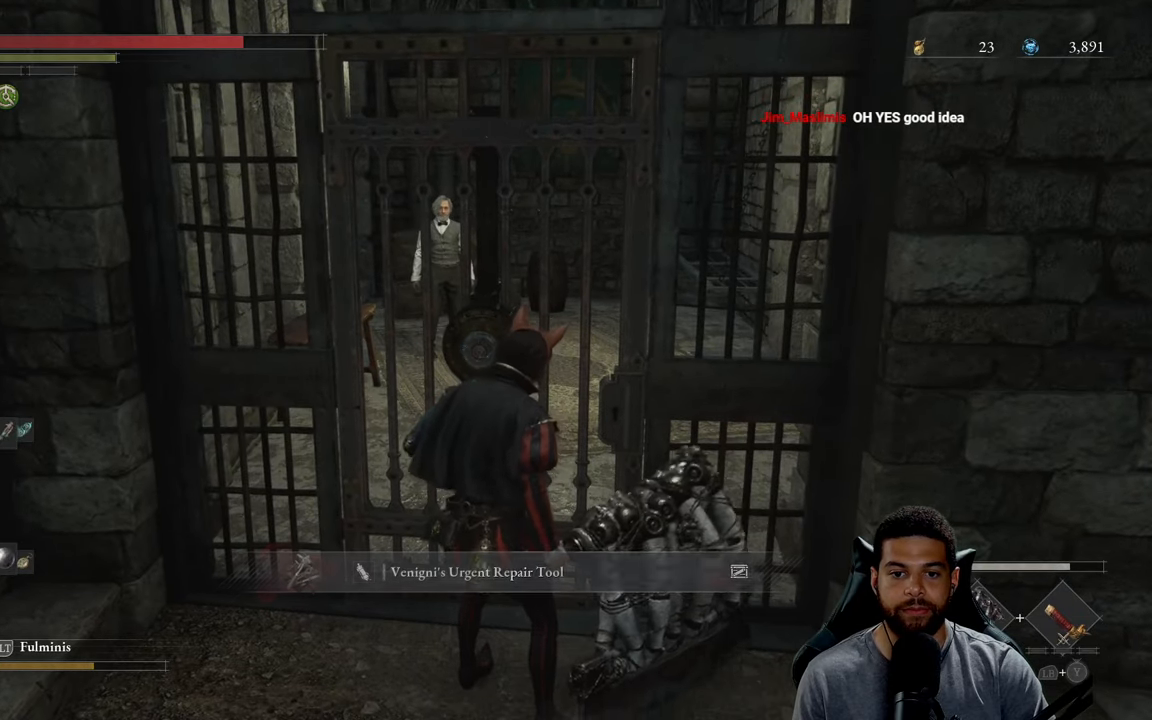
{"buttons": [], "left_stick": "center", "right_stick": "center", "events": []}
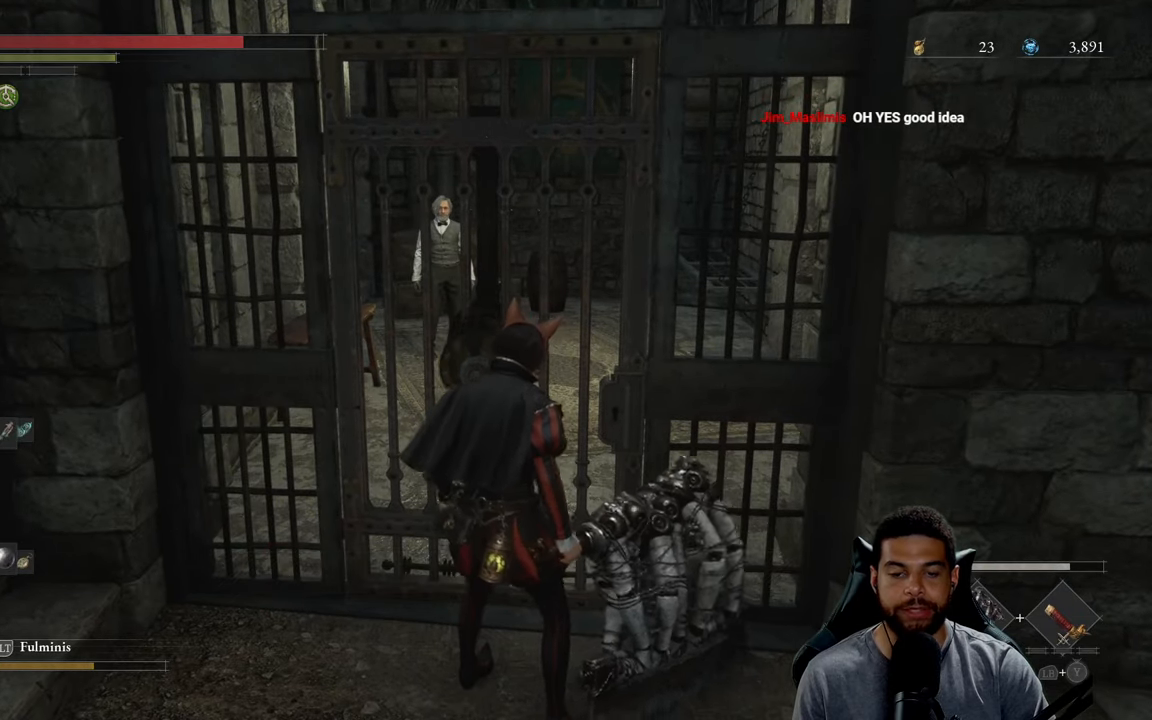
{"buttons": [], "left_stick": "center", "right_stick": "center", "events": [[83, "left_stick", "down"], [333, "left_stick", "center"]]}
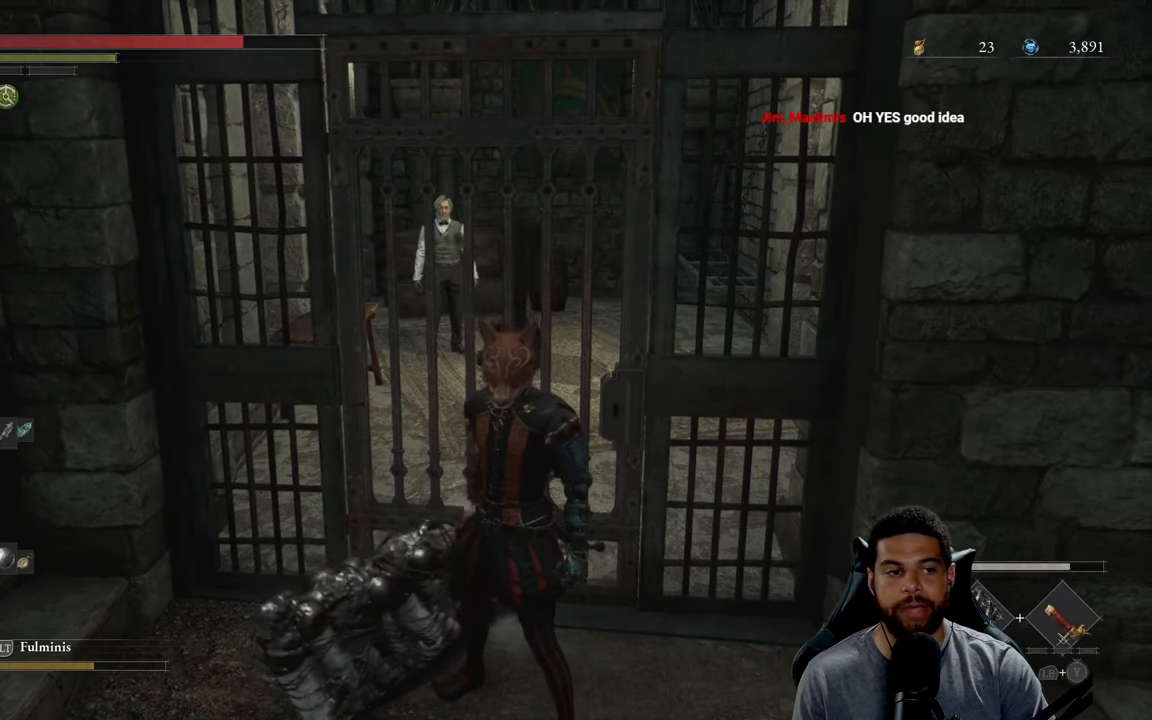
{"buttons": [], "left_stick": "center", "right_stick": "center", "events": []}
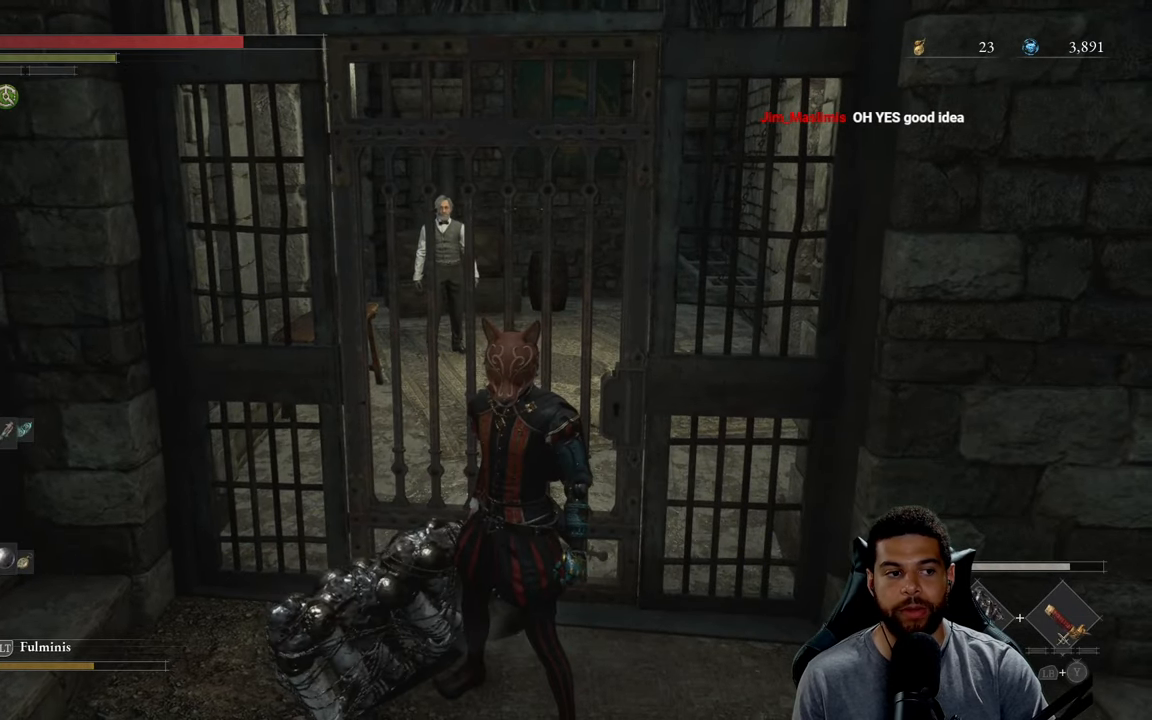
{"buttons": [], "left_stick": "center", "right_stick": "center", "events": []}
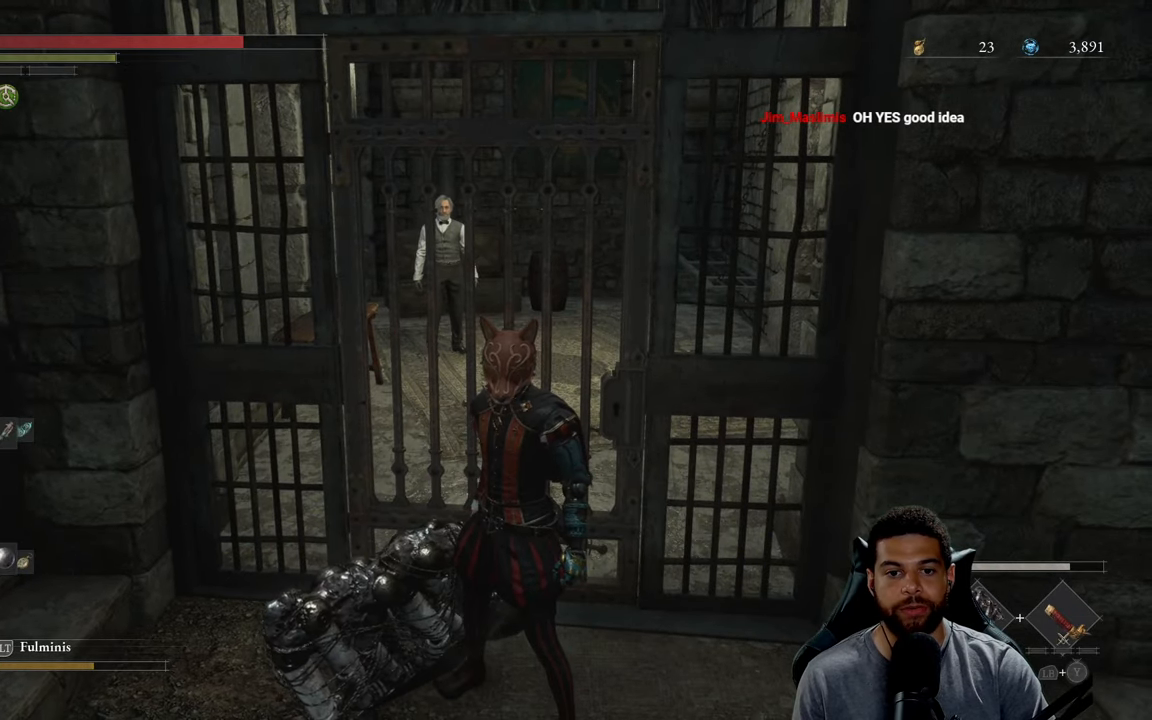
{"buttons": [], "left_stick": "center", "right_stick": "center", "events": []}
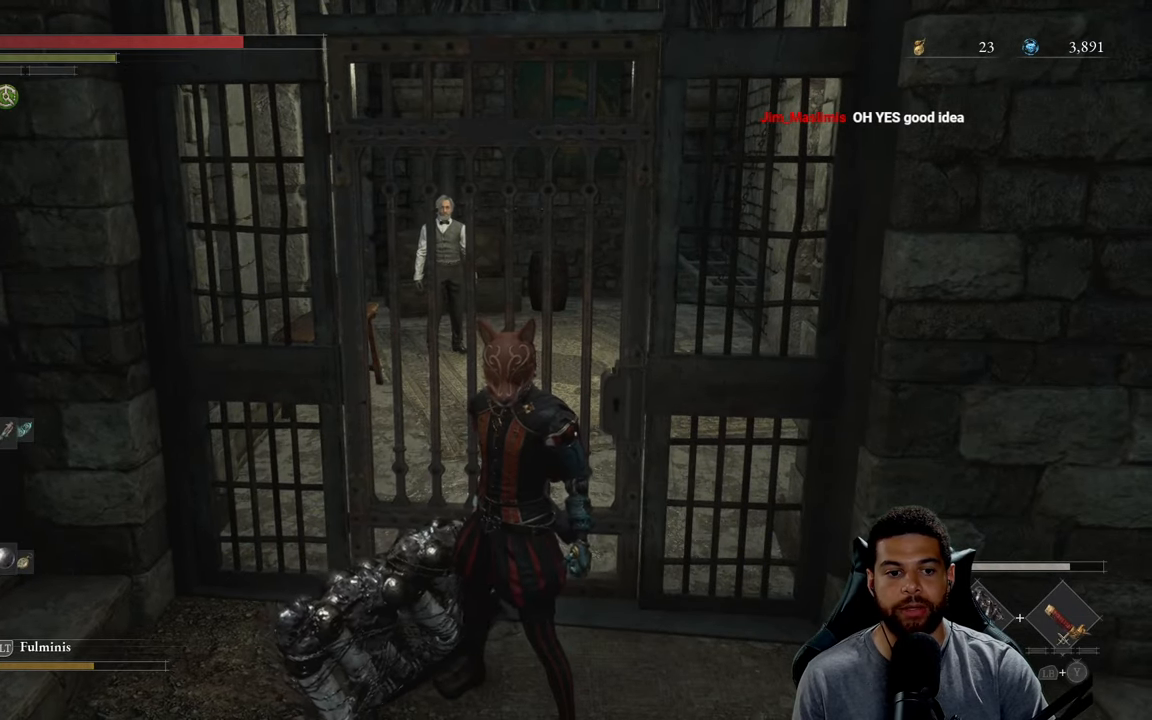
{"buttons": [], "left_stick": "center", "right_stick": "center", "events": []}
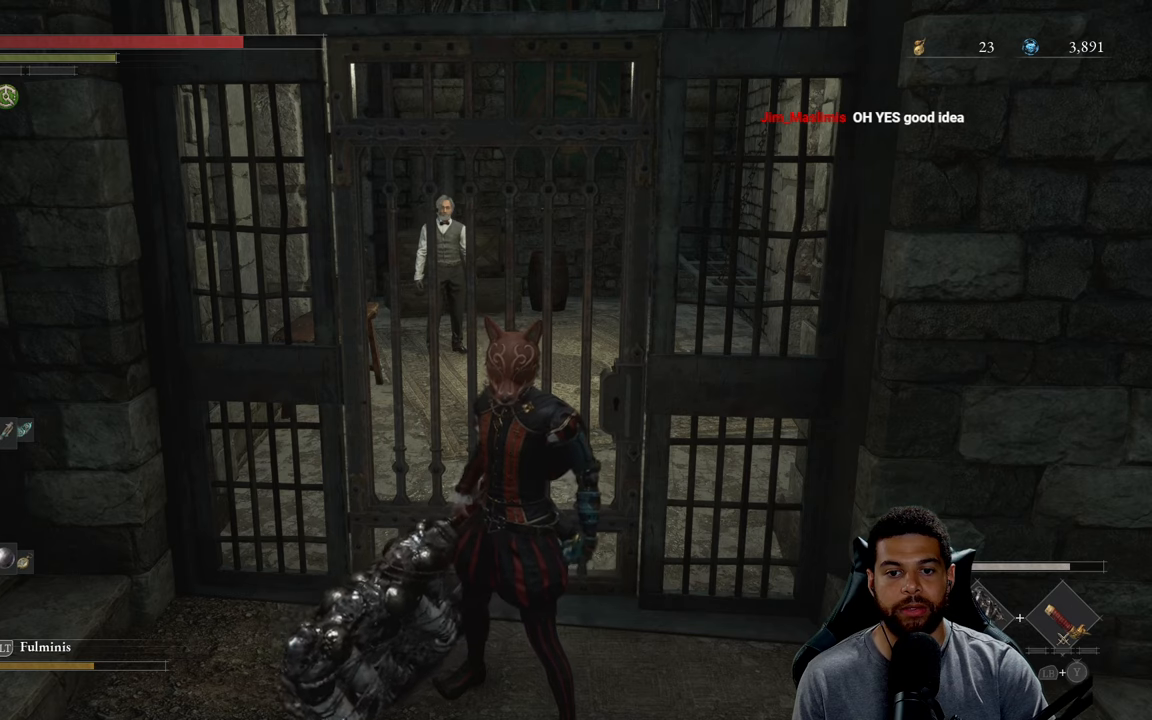
{"buttons": [], "left_stick": "center", "right_stick": "center", "events": []}
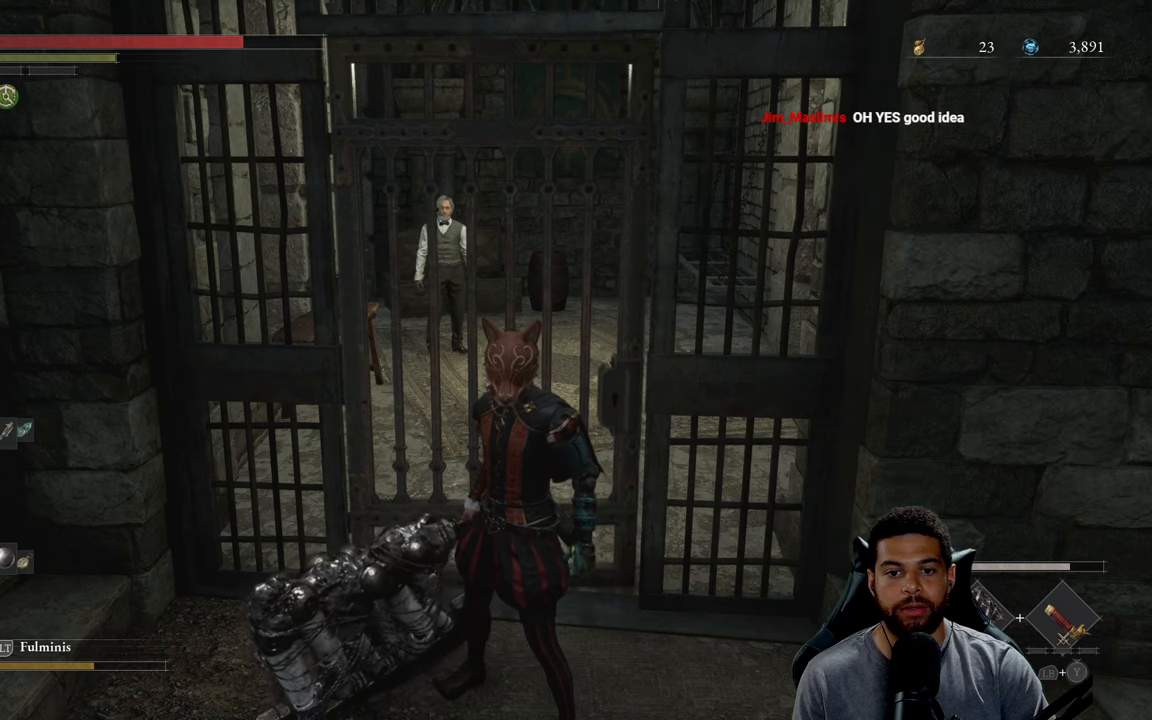
{"buttons": [], "left_stick": "center", "right_stick": "center", "events": []}
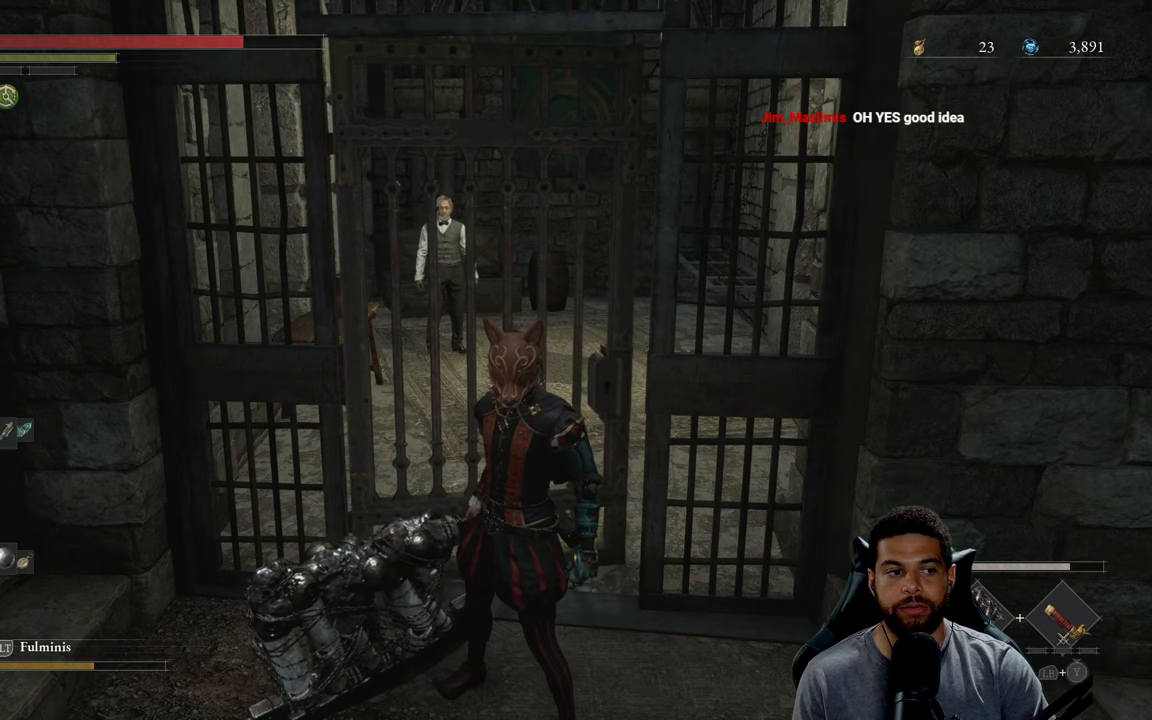
{"buttons": [], "left_stick": "center", "right_stick": "center", "events": []}
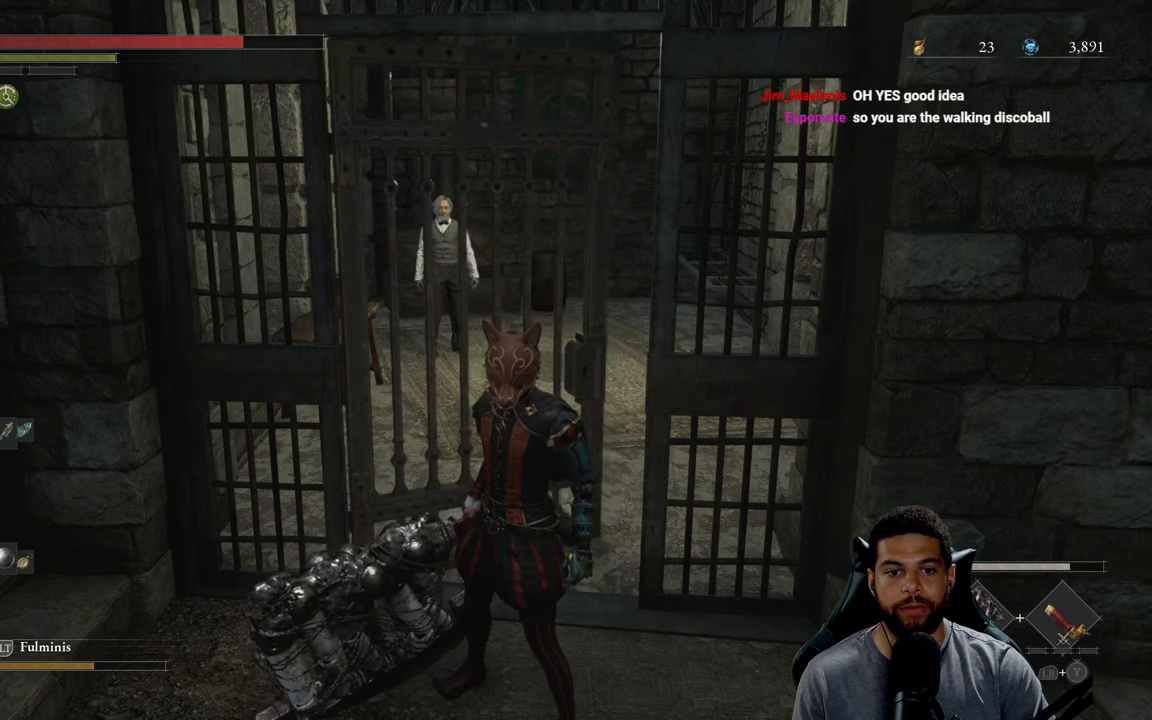
{"buttons": [], "left_stick": "center", "right_stick": "center", "events": []}
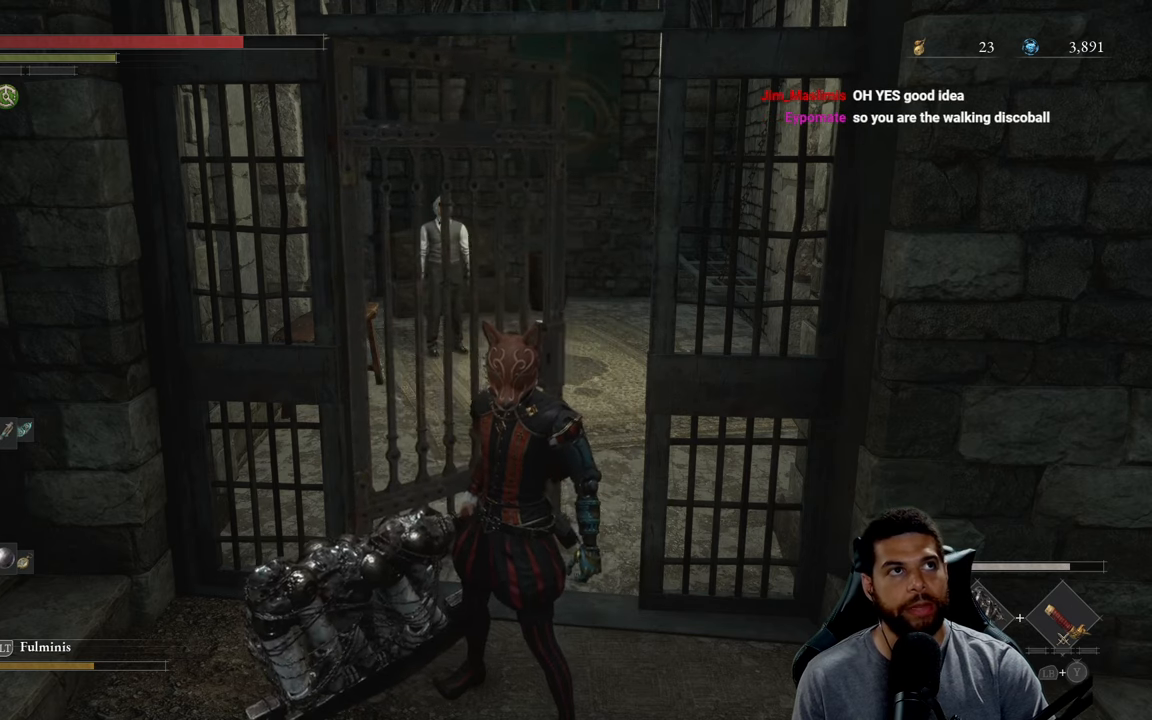
{"buttons": [], "left_stick": "up", "right_stick": "center", "events": [[233, "left_stick", "up-right"], [417, "left_stick", "up"]]}
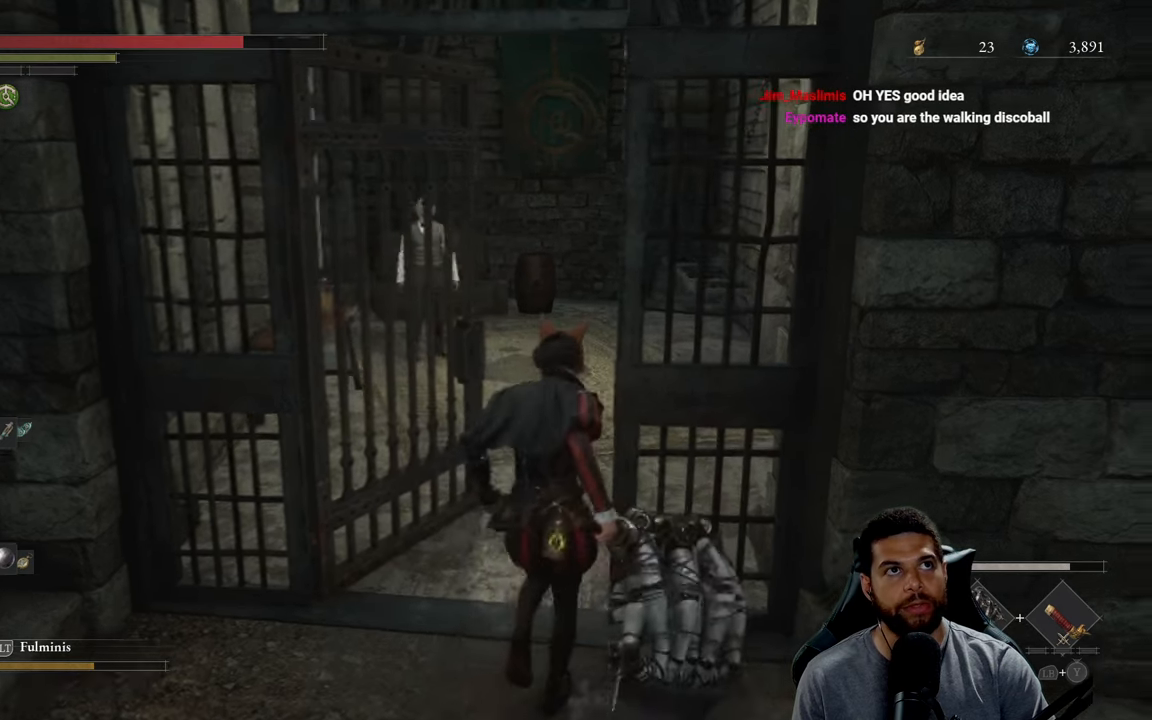
{"buttons": [], "left_stick": "center", "right_stick": "center", "events": [[17, "left_stick", "center"]]}
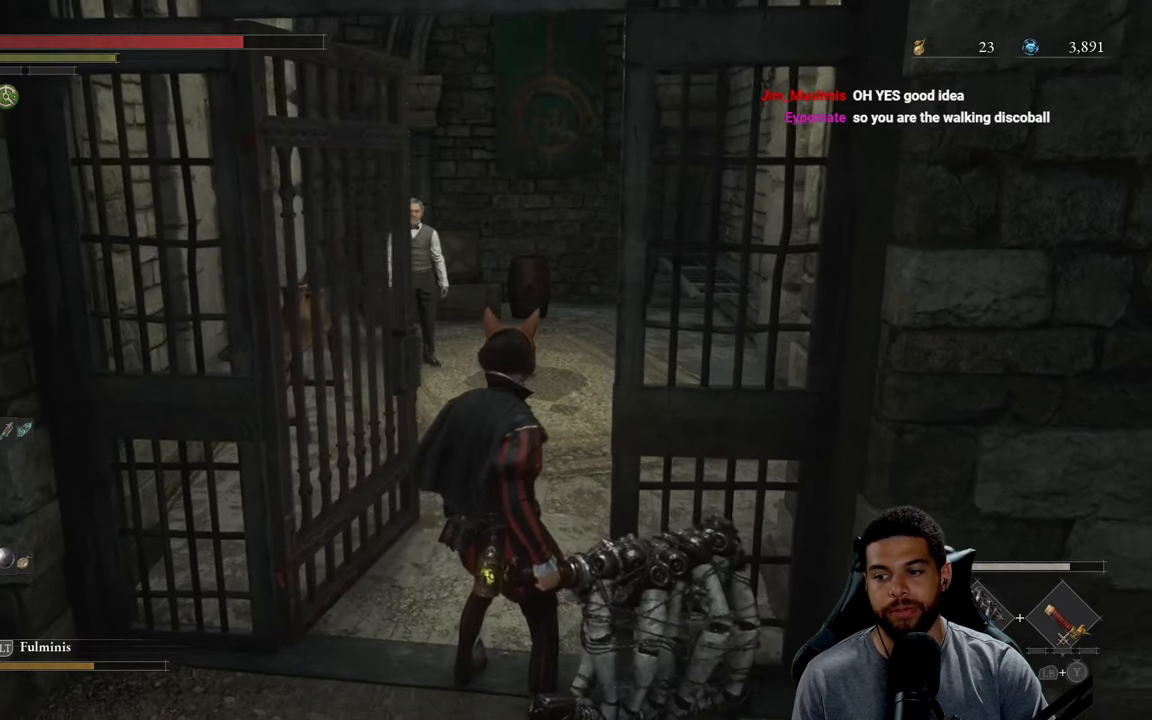
{"buttons": [], "left_stick": "center", "right_stick": "center", "events": []}